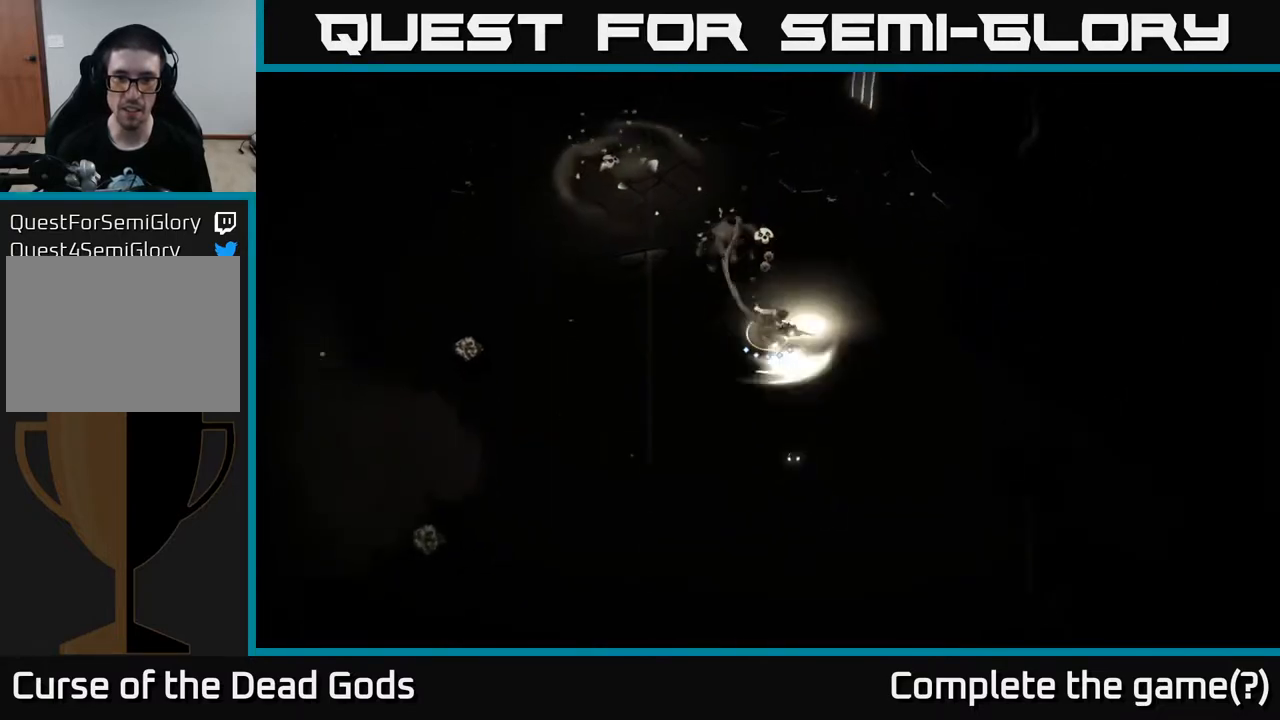
Gameplay with a controller (Xbox layout); each line is a JSON object with the inputs held at the frame after it. "events" lists button and stick changes between this image and that frame as [ms after this image, input, new state], when the widget could be followed in between.
{"buttons": [], "left_stick": "center", "right_stick": "center", "events": [[117, "left_stick", "down"], [483, "left_stick", "center"]]}
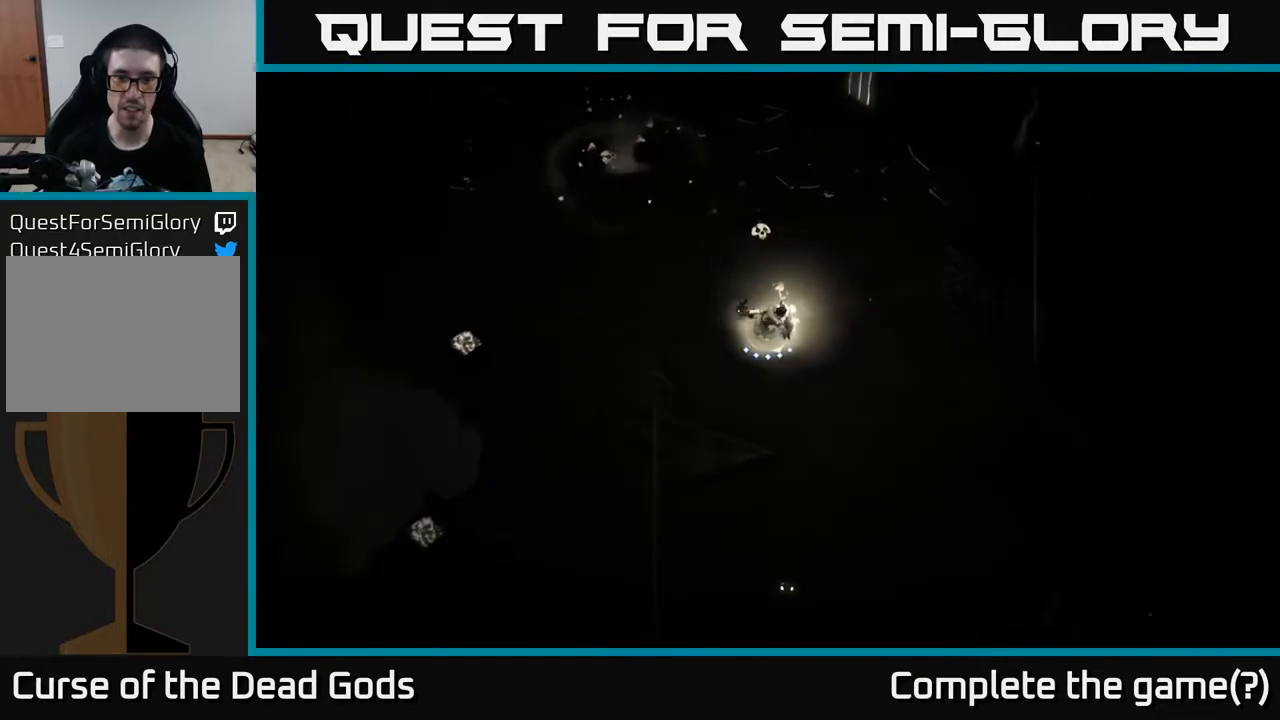
{"buttons": [], "left_stick": "down", "right_stick": "center", "events": [[67, "A", "down"], [117, "A", "up"], [233, "left_stick", "down"]]}
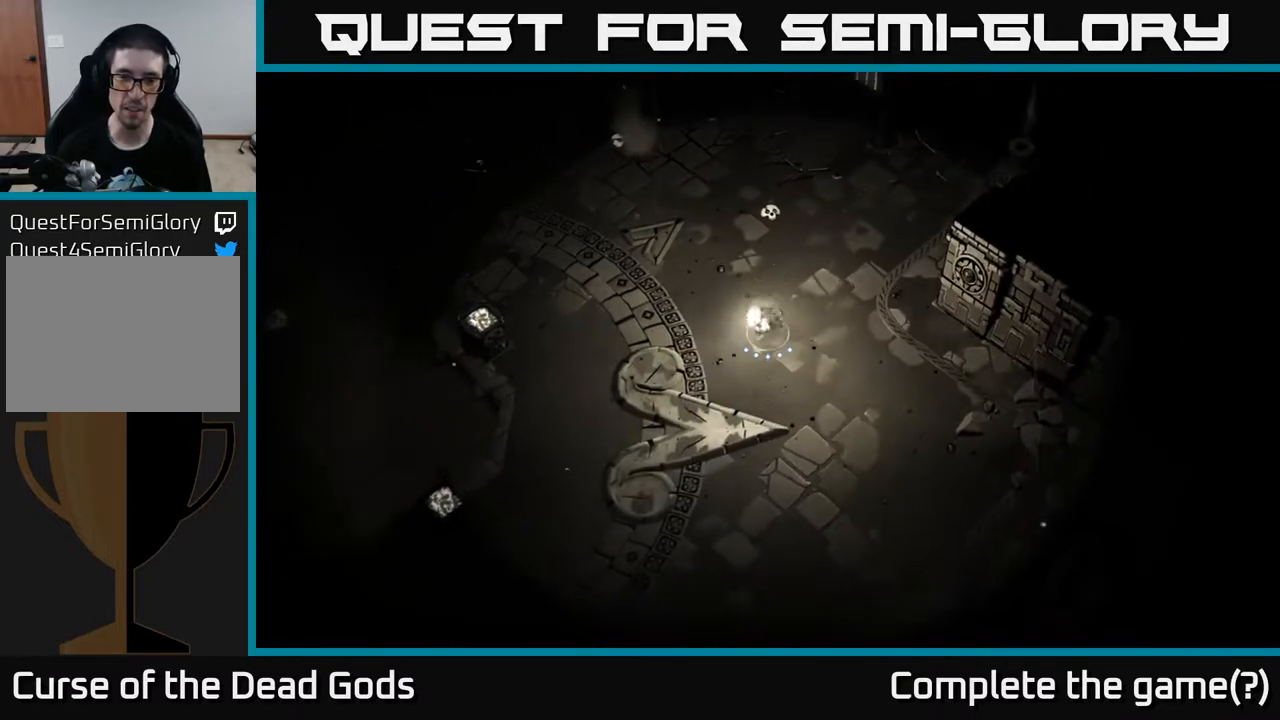
{"buttons": [], "left_stick": "up", "right_stick": "center", "events": [[100, "left_stick", "up"]]}
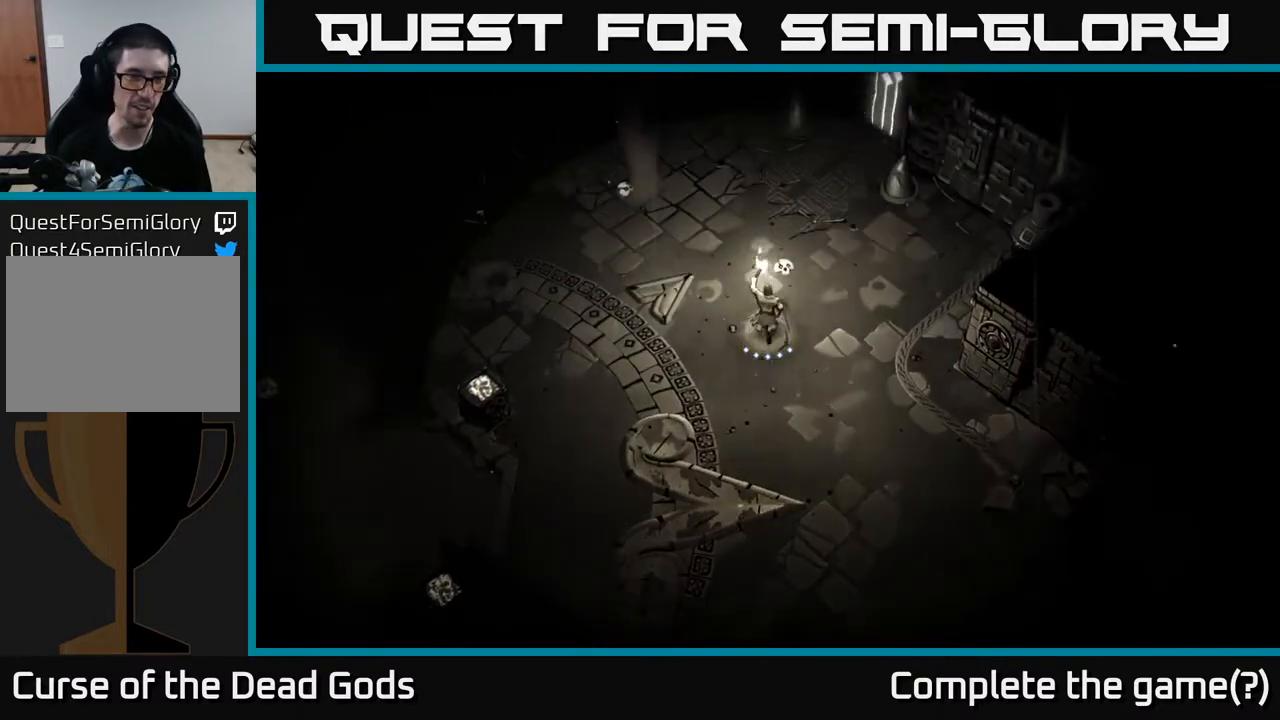
{"buttons": [], "left_stick": "left", "right_stick": "center", "events": [[333, "left_stick", "left"]]}
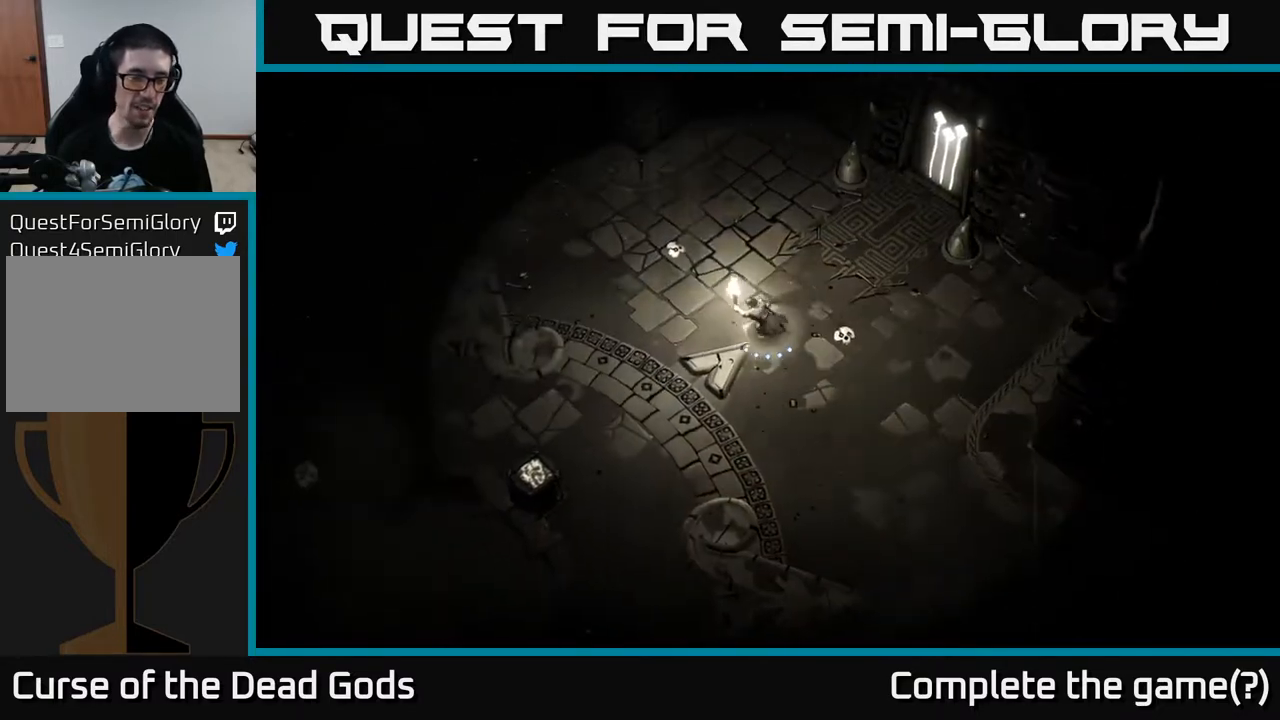
{"buttons": [], "left_stick": "down-left", "right_stick": "center", "events": [[50, "left_stick", "up"], [317, "left_stick", "down-left"]]}
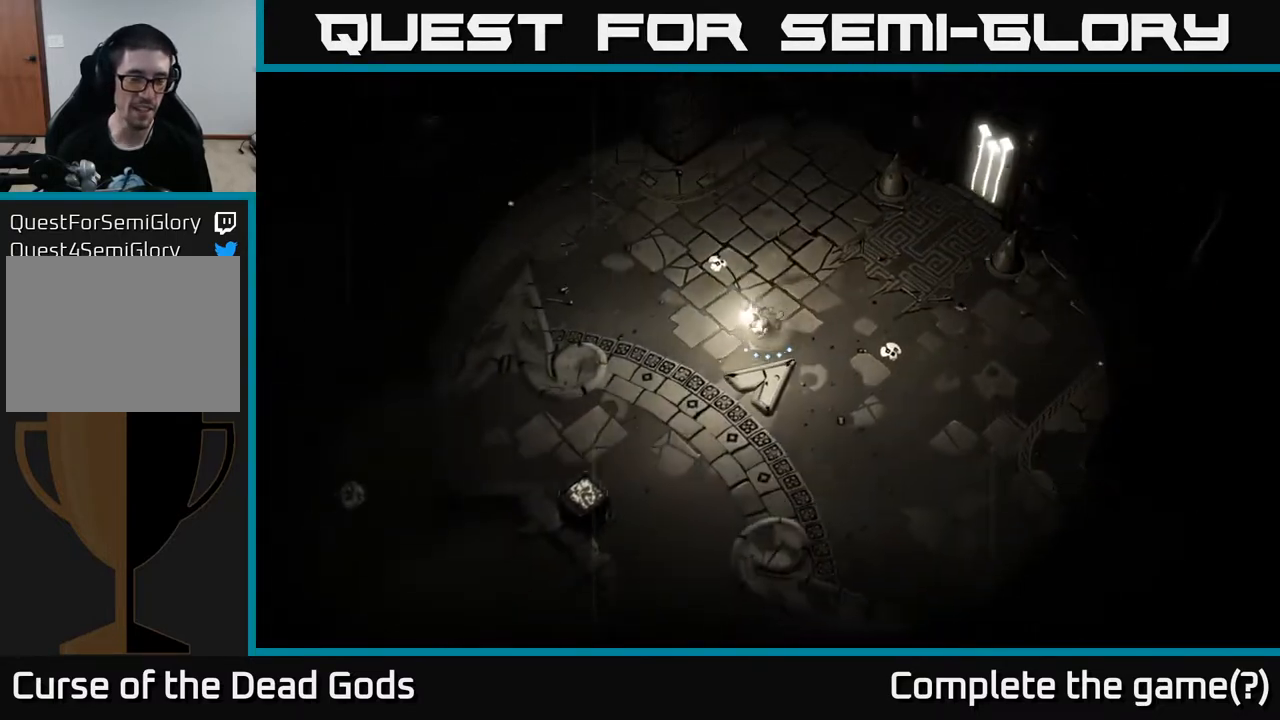
{"buttons": [], "left_stick": "down-left", "right_stick": "center", "events": []}
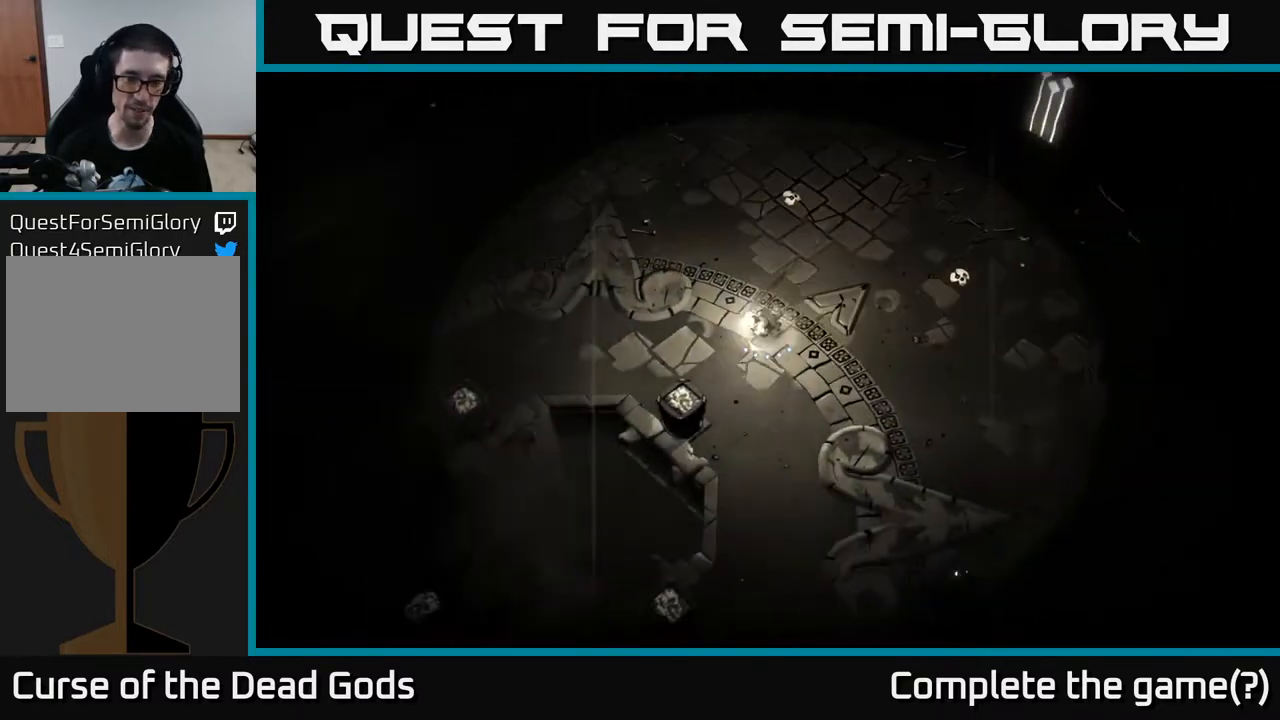
{"buttons": [], "left_stick": "center", "right_stick": "center", "events": [[83, "A", "down"], [217, "A", "up"], [283, "left_stick", "down"], [433, "left_stick", "center"]]}
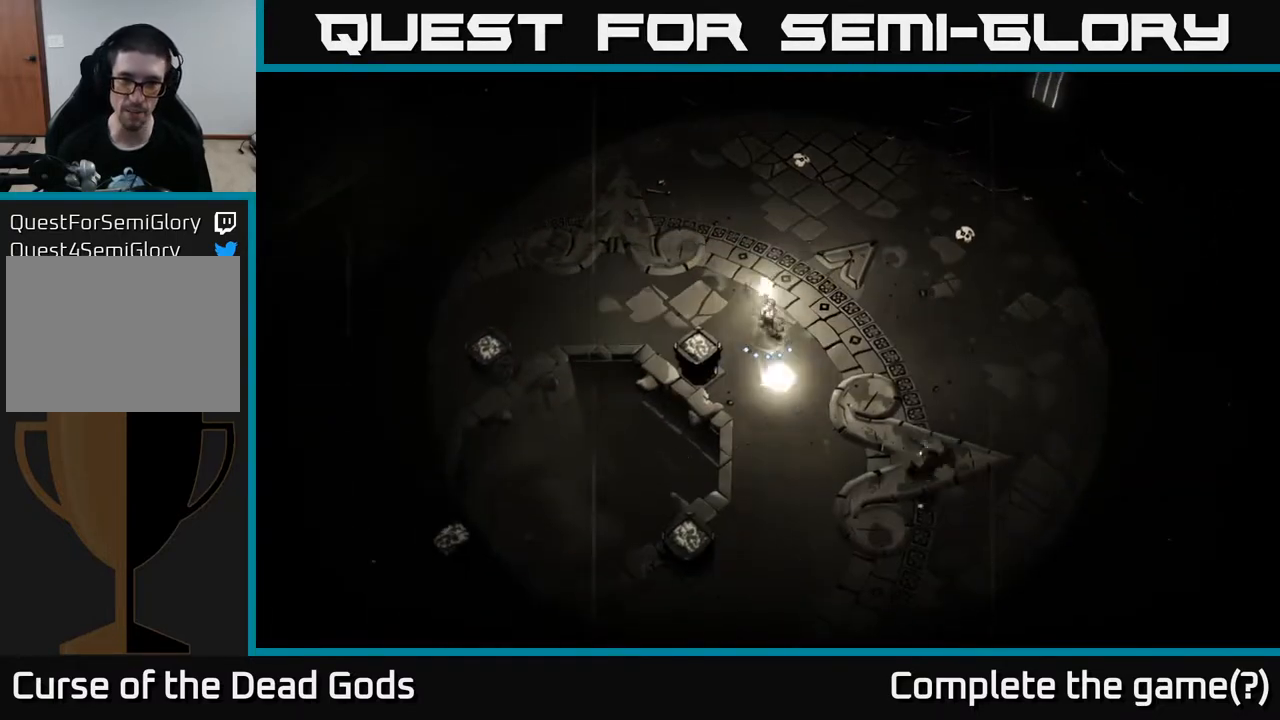
{"buttons": ["X"], "left_stick": "down-right", "right_stick": "center", "events": [[183, "left_stick", "up"], [400, "left_stick", "down-right"], [467, "X", "down"]]}
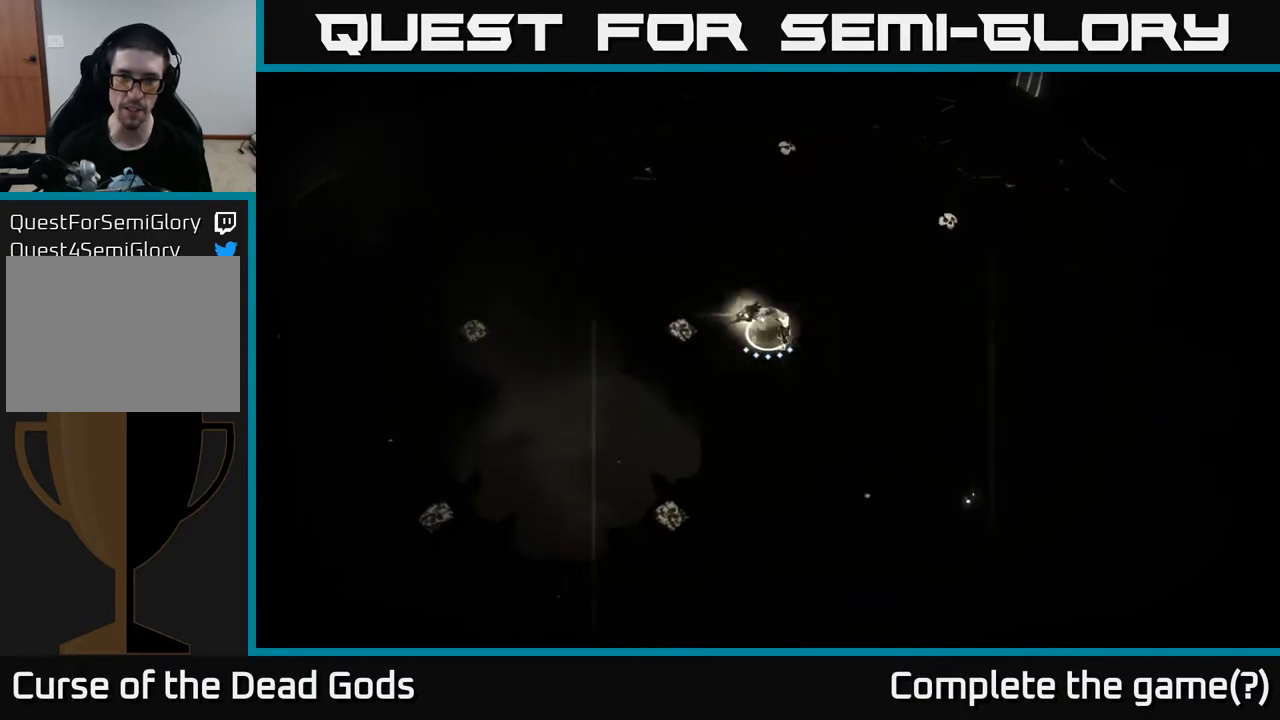
{"buttons": [], "left_stick": "up-left", "right_stick": "center", "events": [[17, "X", "up"], [150, "left_stick", "down-left"], [267, "left_stick", "up-left"], [383, "A", "down"], [450, "A", "up"]]}
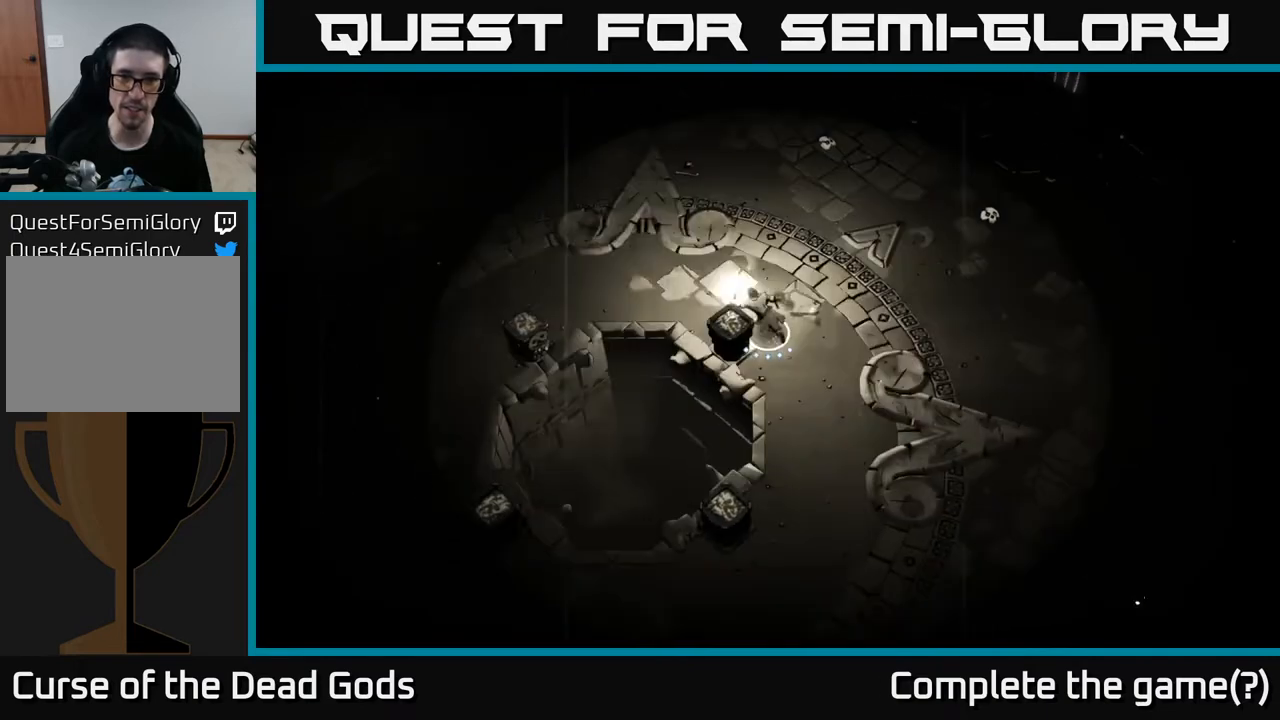
{"buttons": [], "left_stick": "down-left", "right_stick": "center", "events": [[33, "left_stick", "left"], [133, "left_stick", "center"], [233, "left_stick", "down"], [283, "A", "down"], [367, "A", "up"], [433, "left_stick", "down-left"]]}
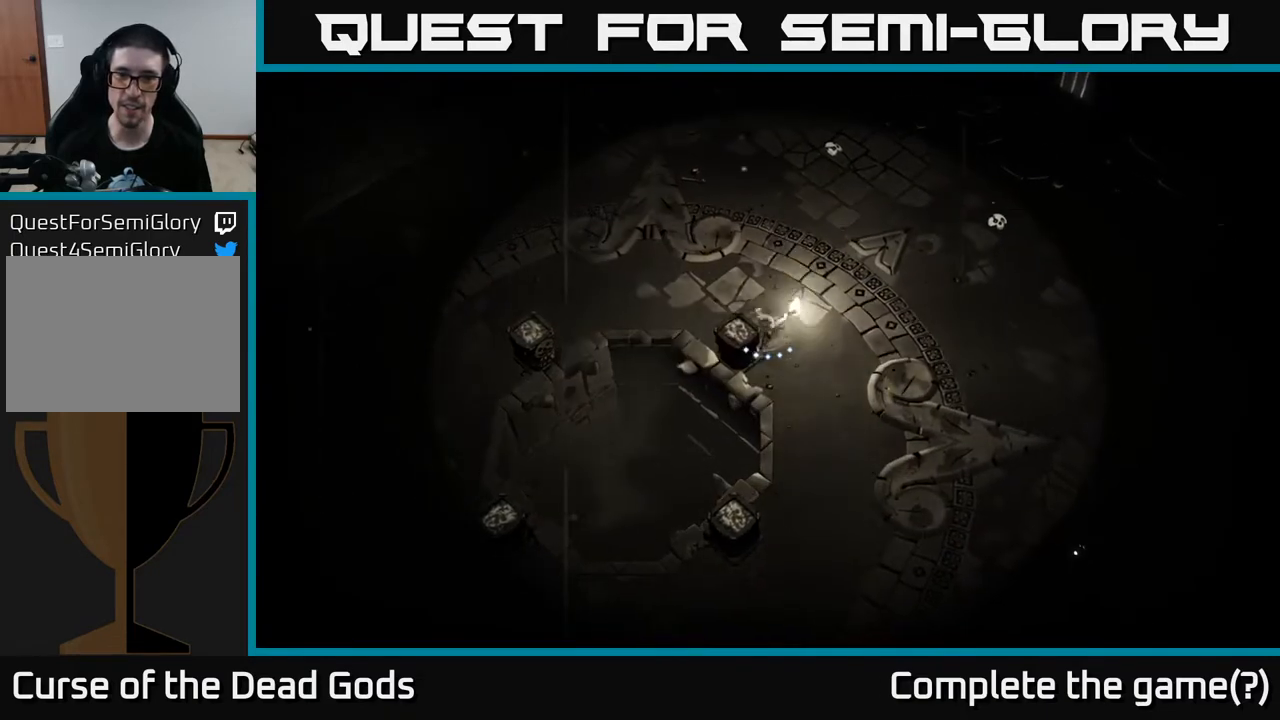
{"buttons": [], "left_stick": "right", "right_stick": "center", "events": [[100, "left_stick", "center"], [367, "left_stick", "right"]]}
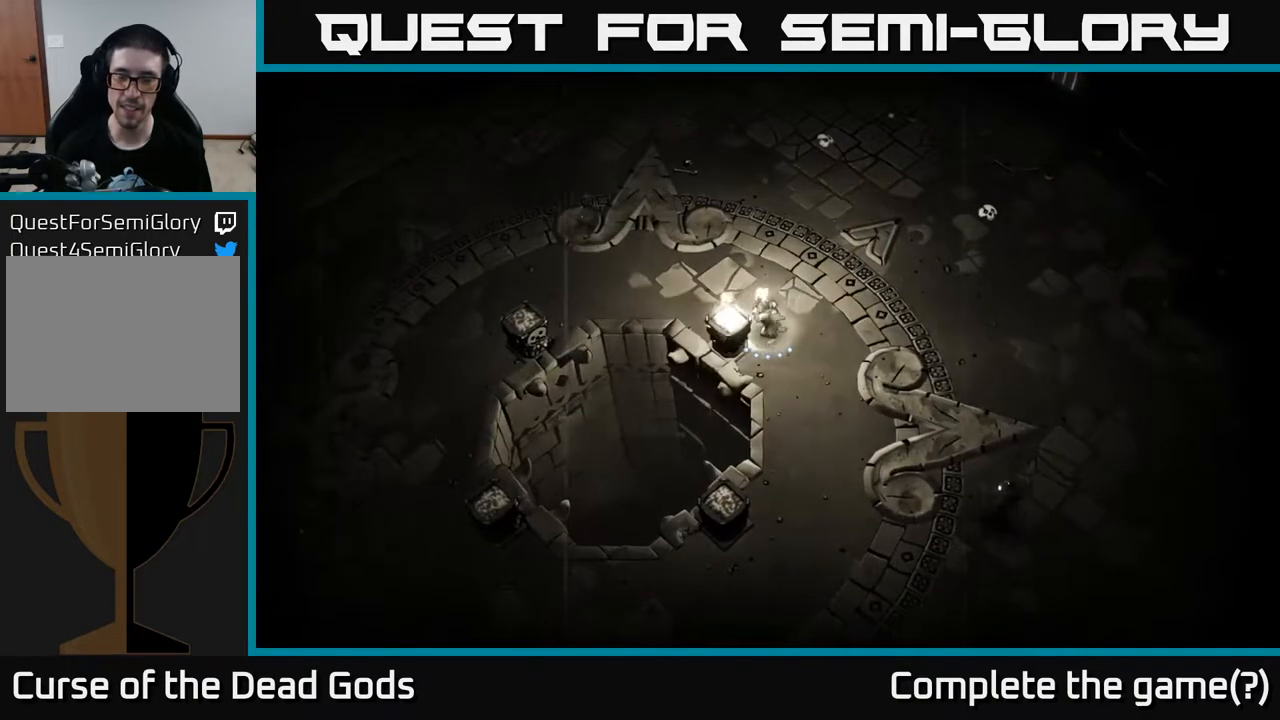
{"buttons": [], "left_stick": "up", "right_stick": "center", "events": [[250, "left_stick", "center"], [433, "left_stick", "up"]]}
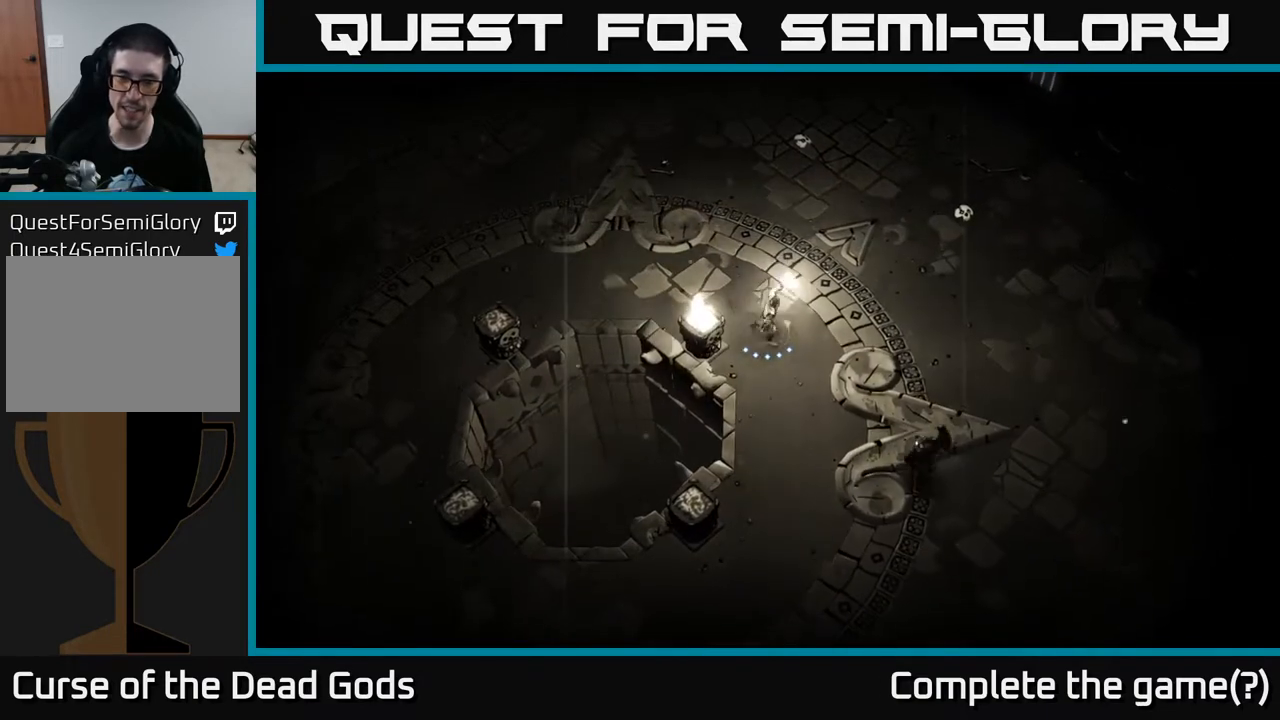
{"buttons": [], "left_stick": "up-right", "right_stick": "center", "events": [[200, "X", "down"], [233, "X", "up"], [400, "left_stick", "up-right"]]}
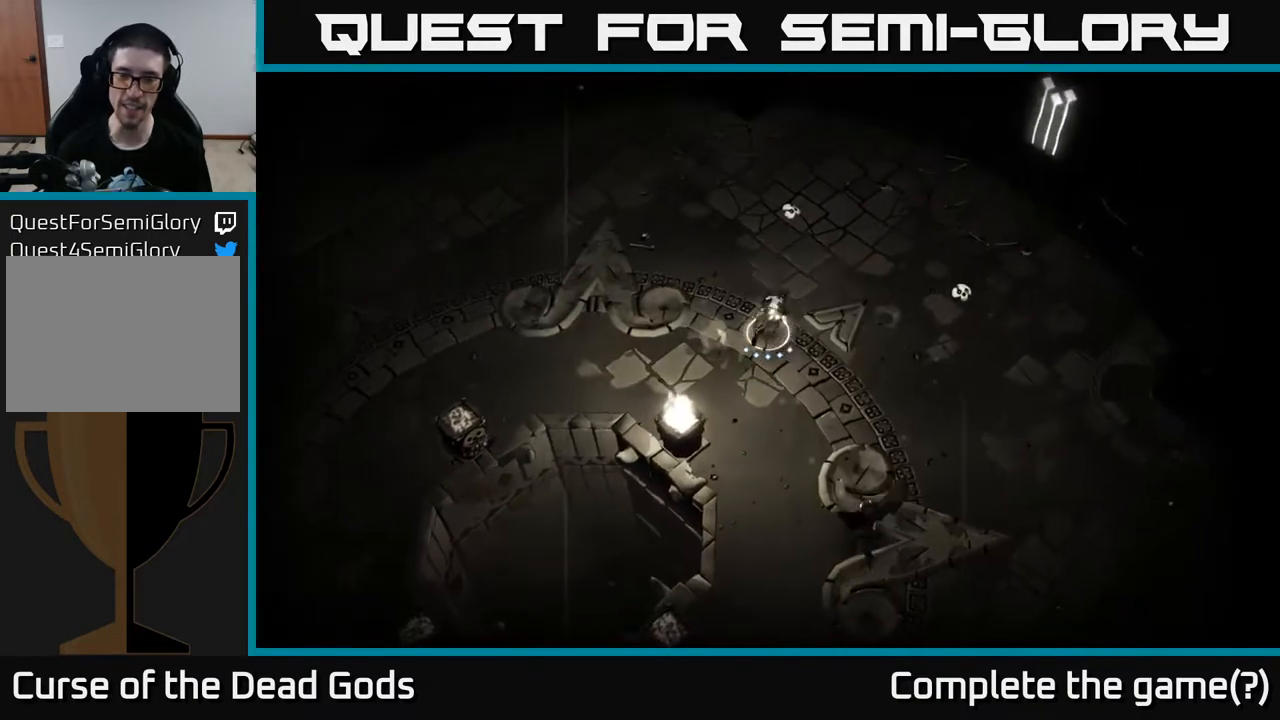
{"buttons": [], "left_stick": "down", "right_stick": "center", "events": [[33, "left_stick", "right"], [133, "left_stick", "down-right"], [250, "left_stick", "down"], [300, "X", "down"], [367, "X", "up"]]}
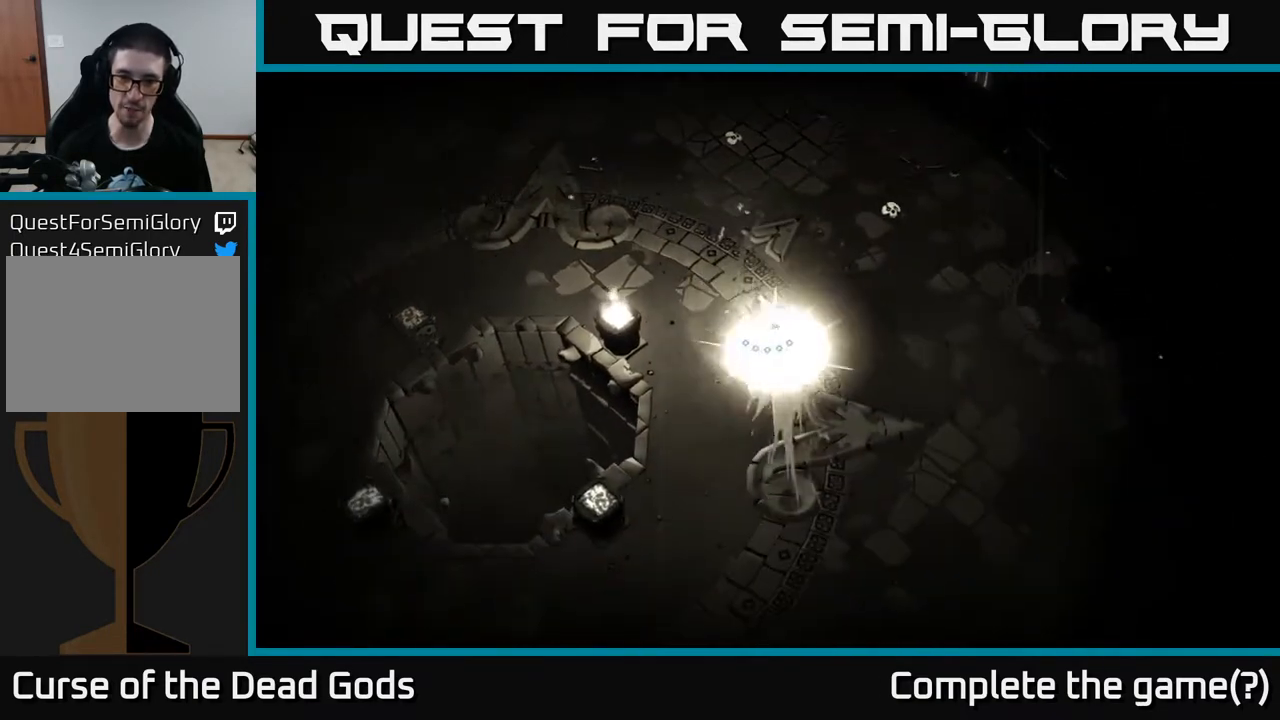
{"buttons": [], "left_stick": "up-right", "right_stick": "center", "events": [[183, "left_stick", "center"], [233, "left_stick", "up"], [300, "left_stick", "up-right"]]}
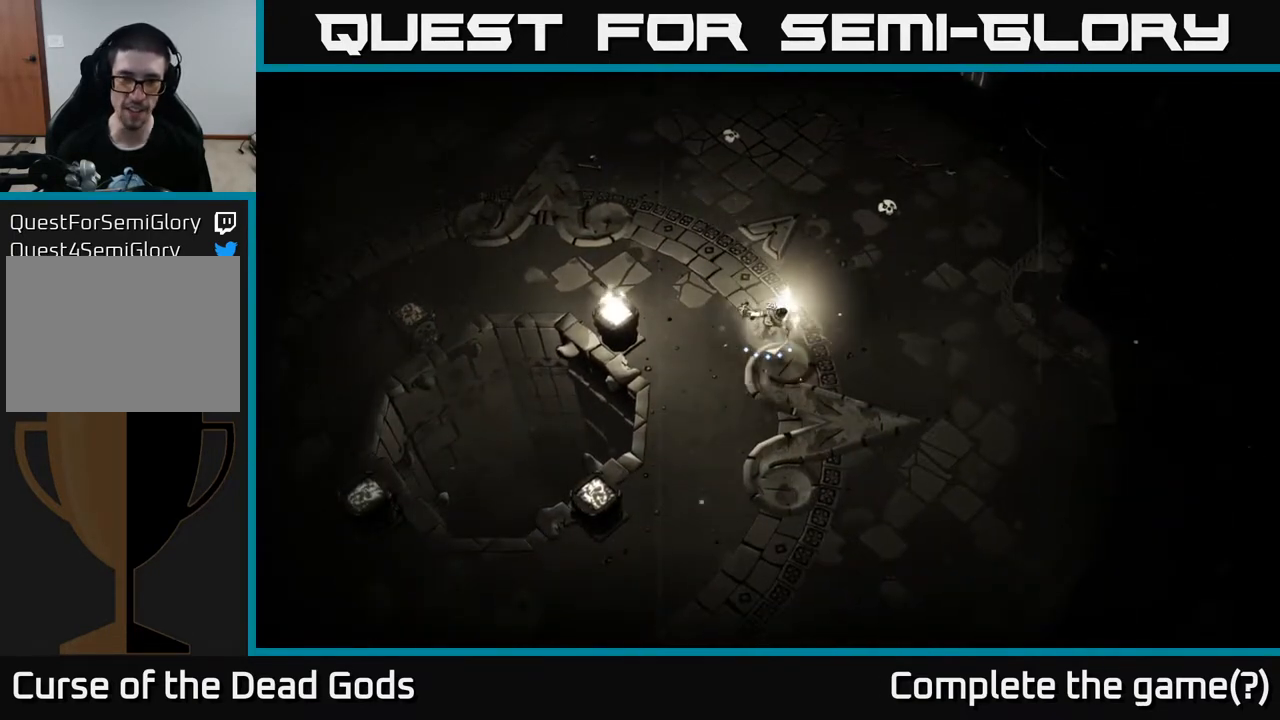
{"buttons": [], "left_stick": "up-right", "right_stick": "center", "events": []}
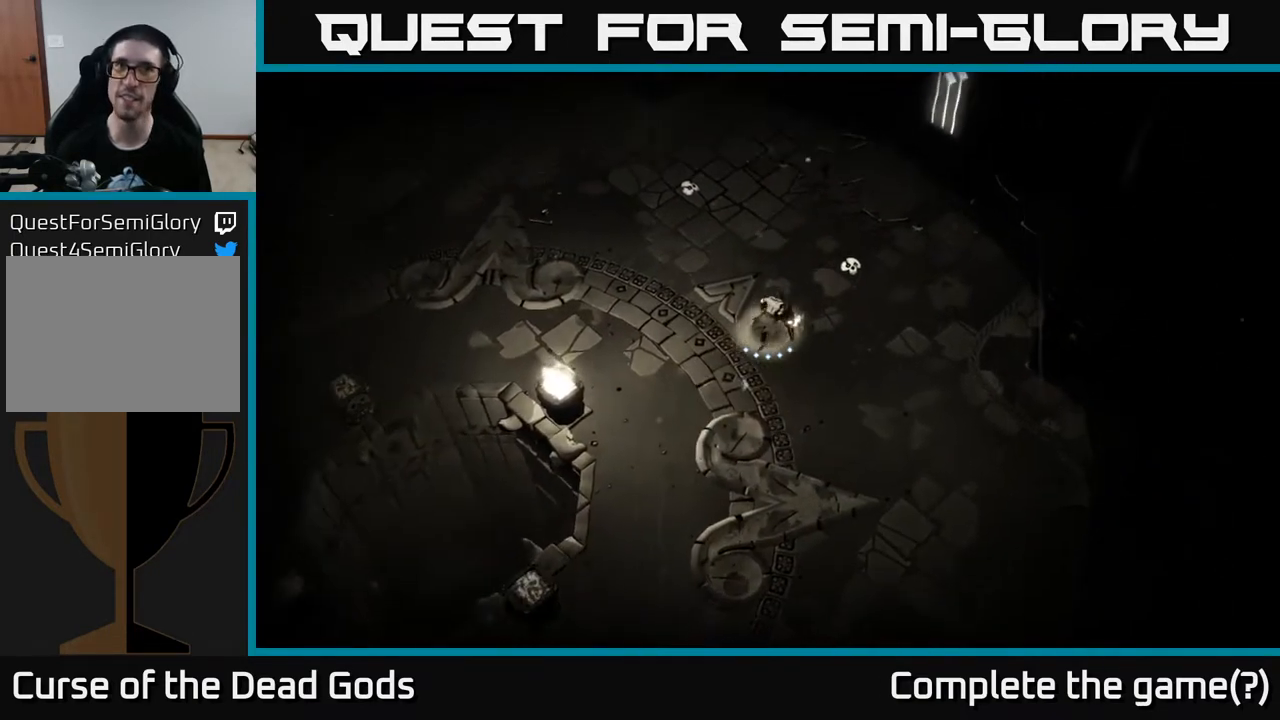
{"buttons": [], "left_stick": "up", "right_stick": "center", "events": [[400, "left_stick", "up"]]}
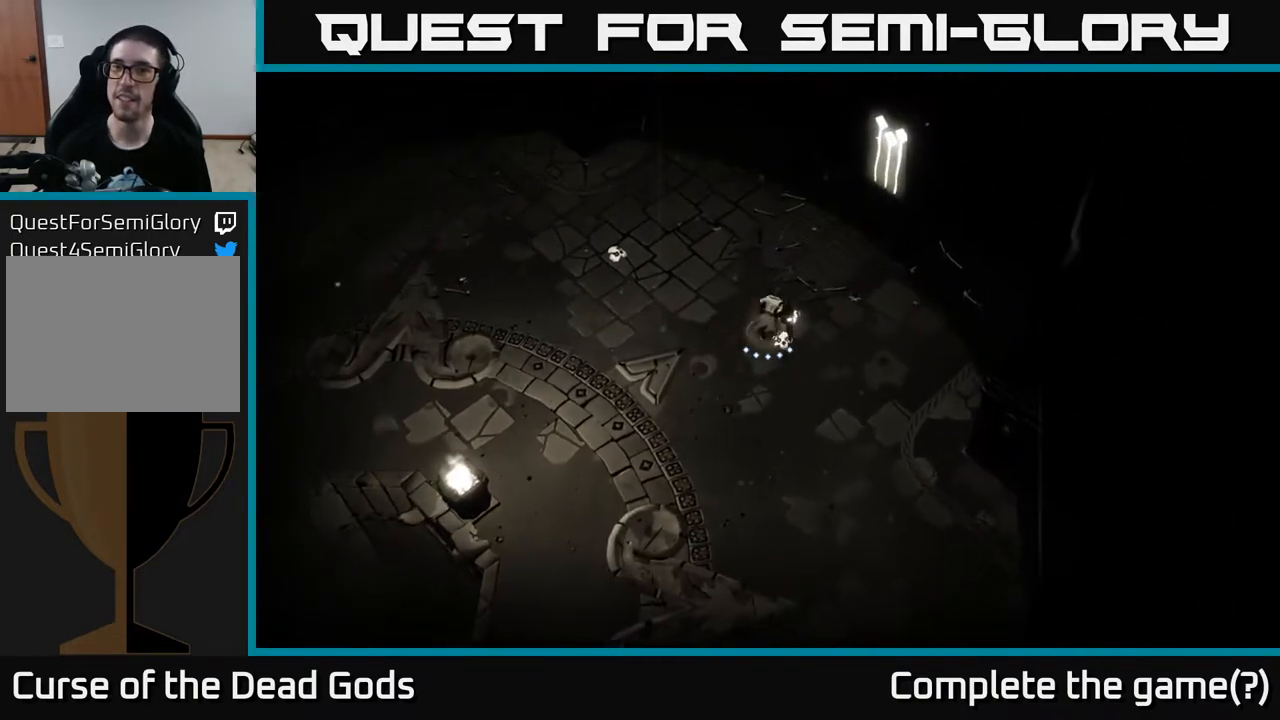
{"buttons": [], "left_stick": "up-right", "right_stick": "center", "events": [[483, "left_stick", "up-right"]]}
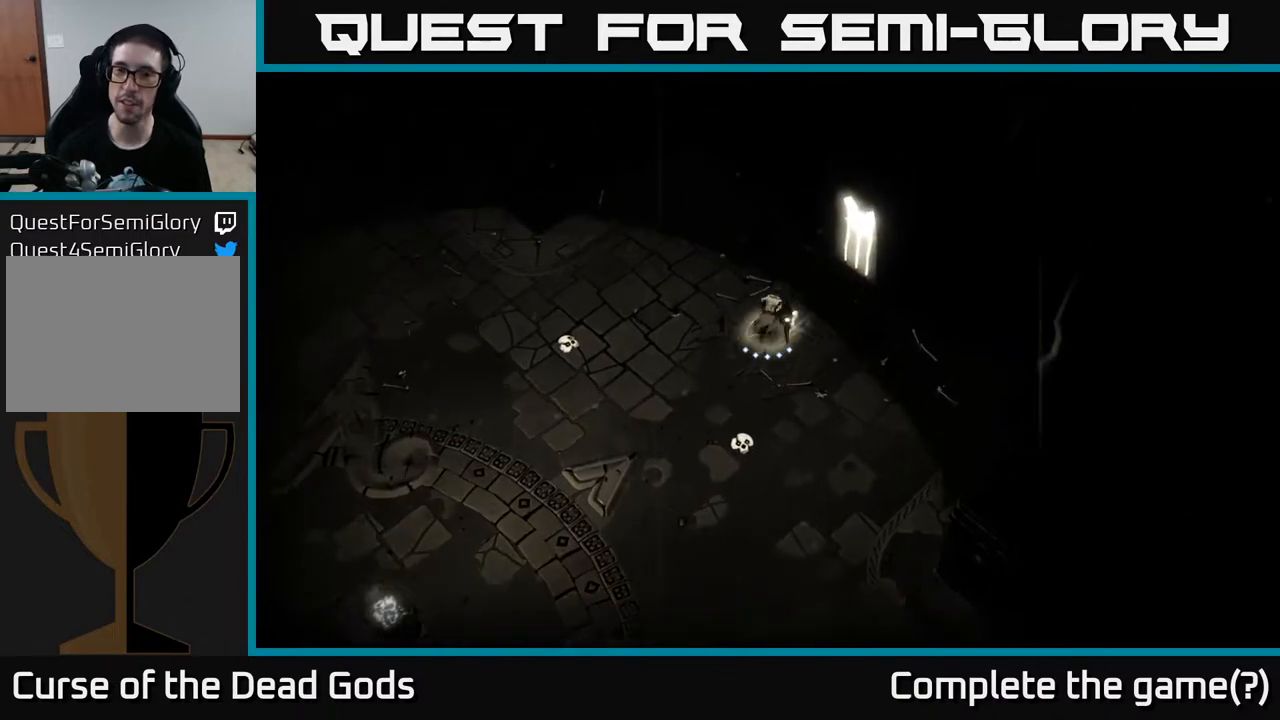
{"buttons": [], "left_stick": "center", "right_stick": "center", "events": [[350, "R1", "down"], [450, "R1", "up"], [450, "left_stick", "center"]]}
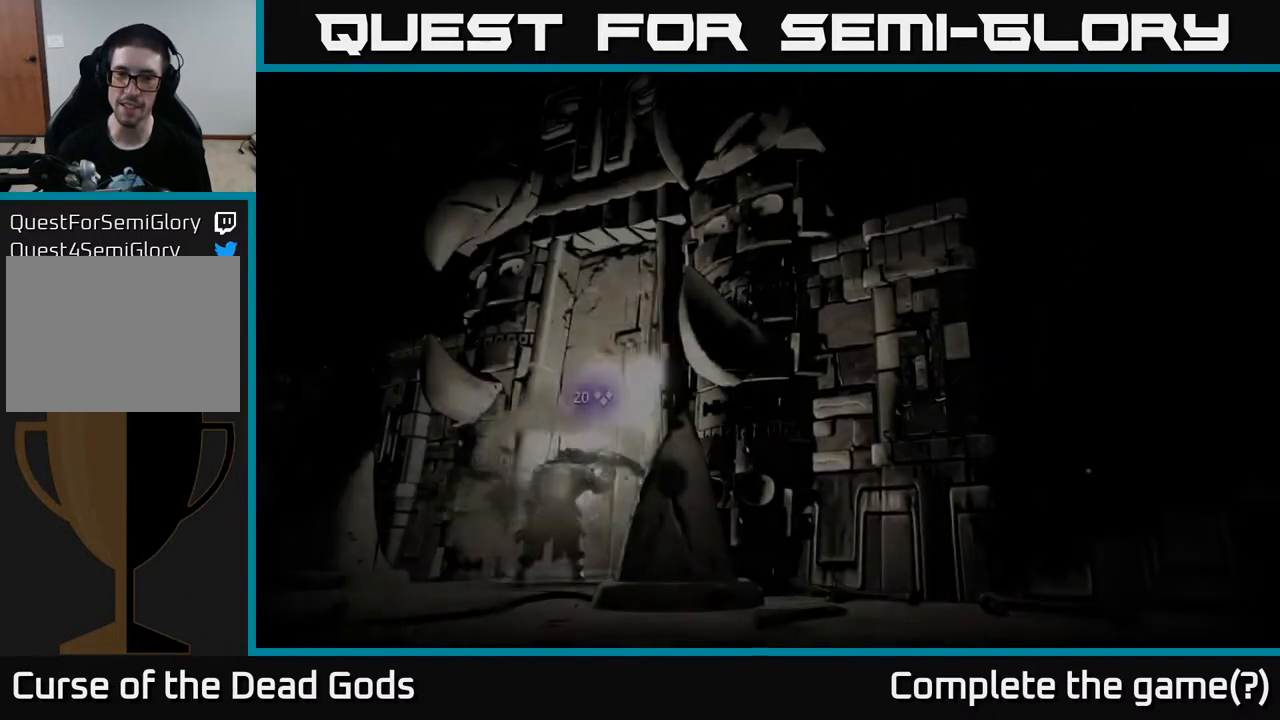
{"buttons": [], "left_stick": "center", "right_stick": "center", "events": []}
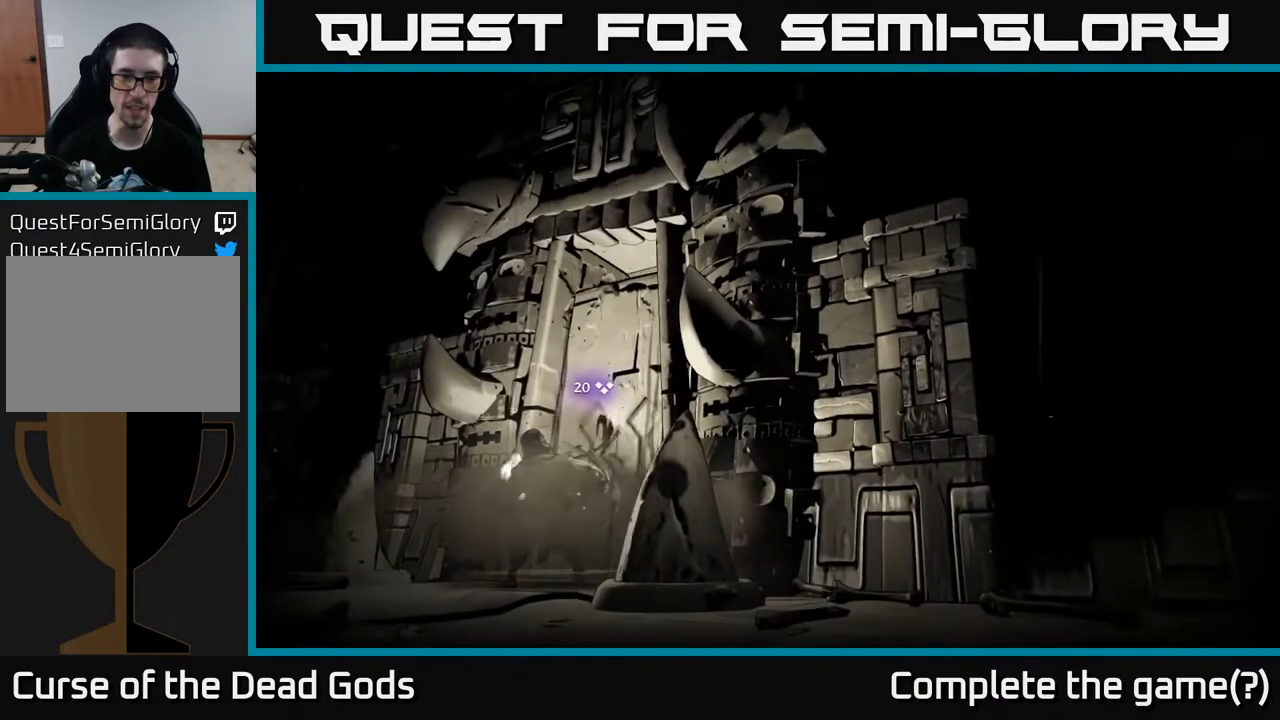
{"buttons": [], "left_stick": "center", "right_stick": "center", "events": []}
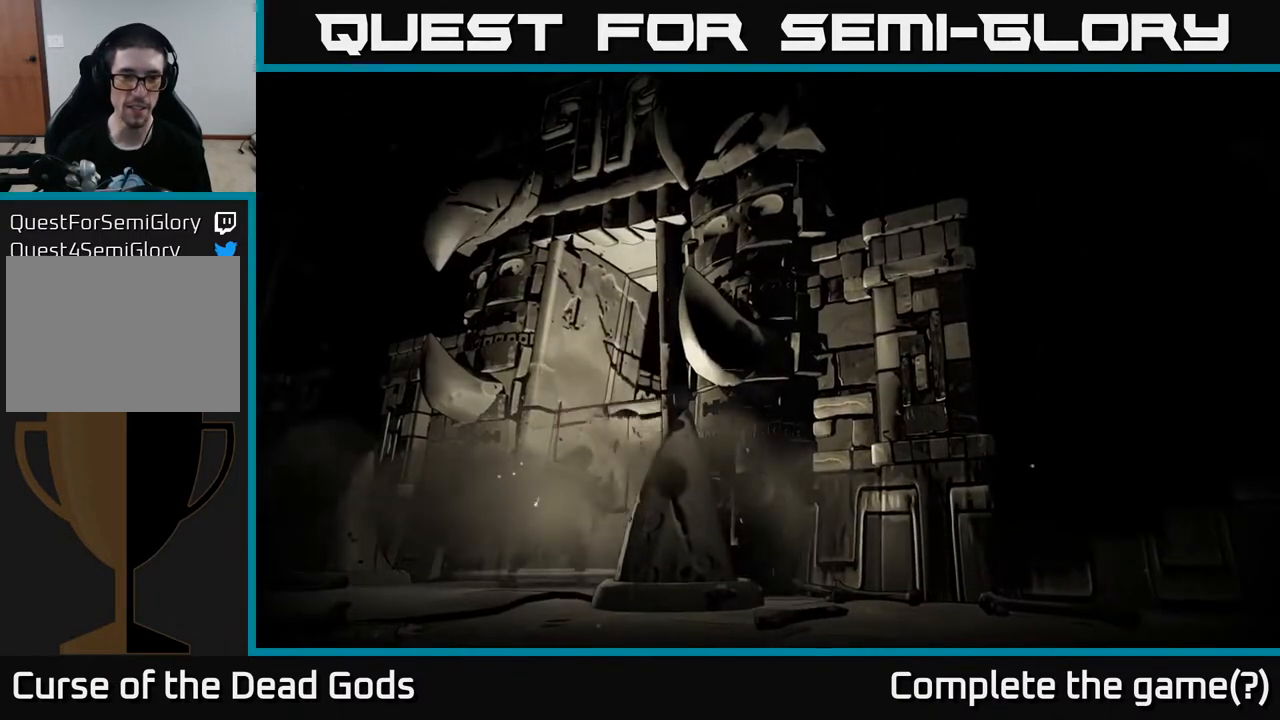
{"buttons": [], "left_stick": "center", "right_stick": "center", "events": [[367, "left_stick", "up"], [467, "left_stick", "center"]]}